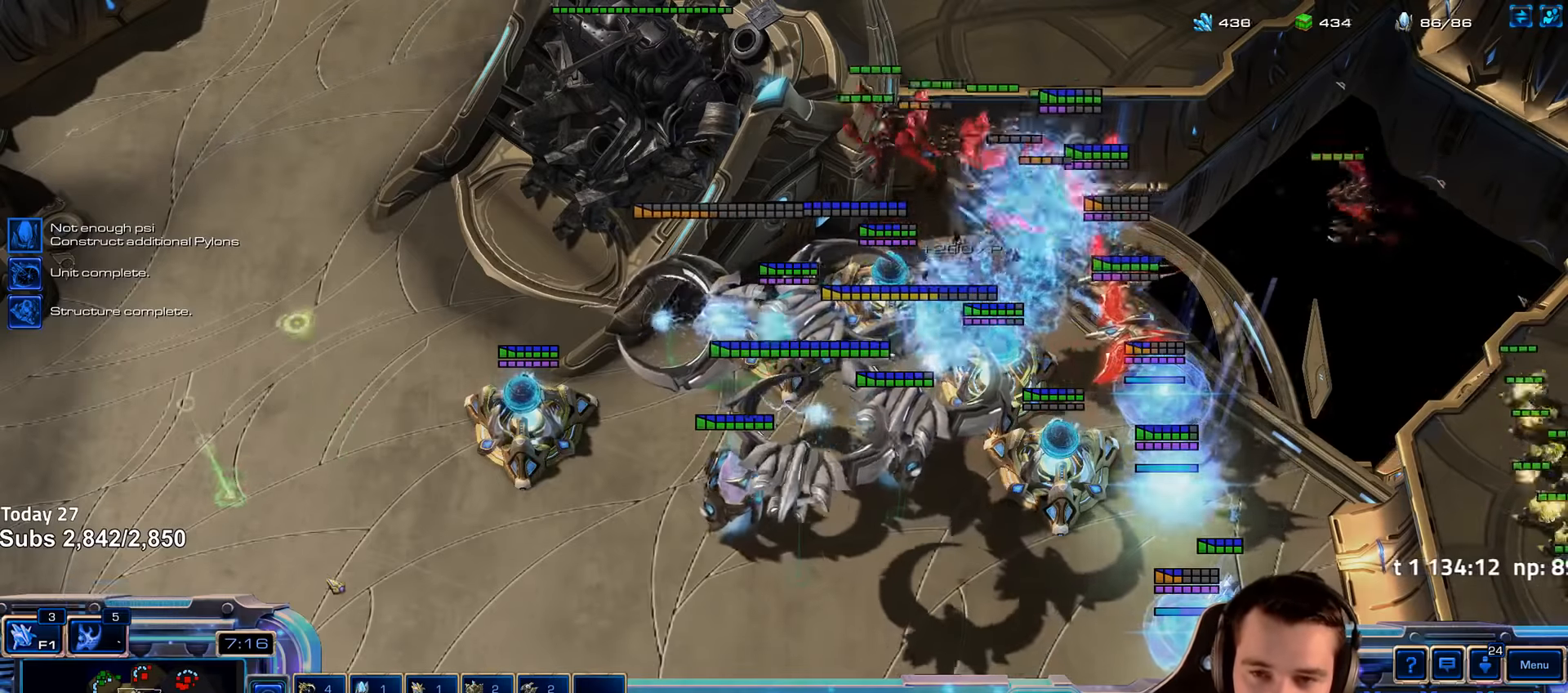
Gameplay with keyboard; each line is a JSON object with the keys held at the frame after it. "events" lists presses ("down") and releases ("up") of "1", "2", "3", "4", "5", "6", "a", "alt", "b", "c", "caps_lock", "ctrl", "d", "e", "escape", "f", "f1", "f2", "f3", "f4", "f5", "f6", "g", "q", "r", "s", "shift", "space", "super", "t", "tab", "tilde", "v", "w", "x" and "z" between this image and that frame as [ms after this image, input, new state], when the widget could be followed in between. No other keys are recorded. Mouse input is not recorded.
{"keys": ["a"], "events": [[50, "a", "down"], [150, "a", "up"], [250, "a", "down"], [350, "a", "up"], [466, "a", "down"]]}
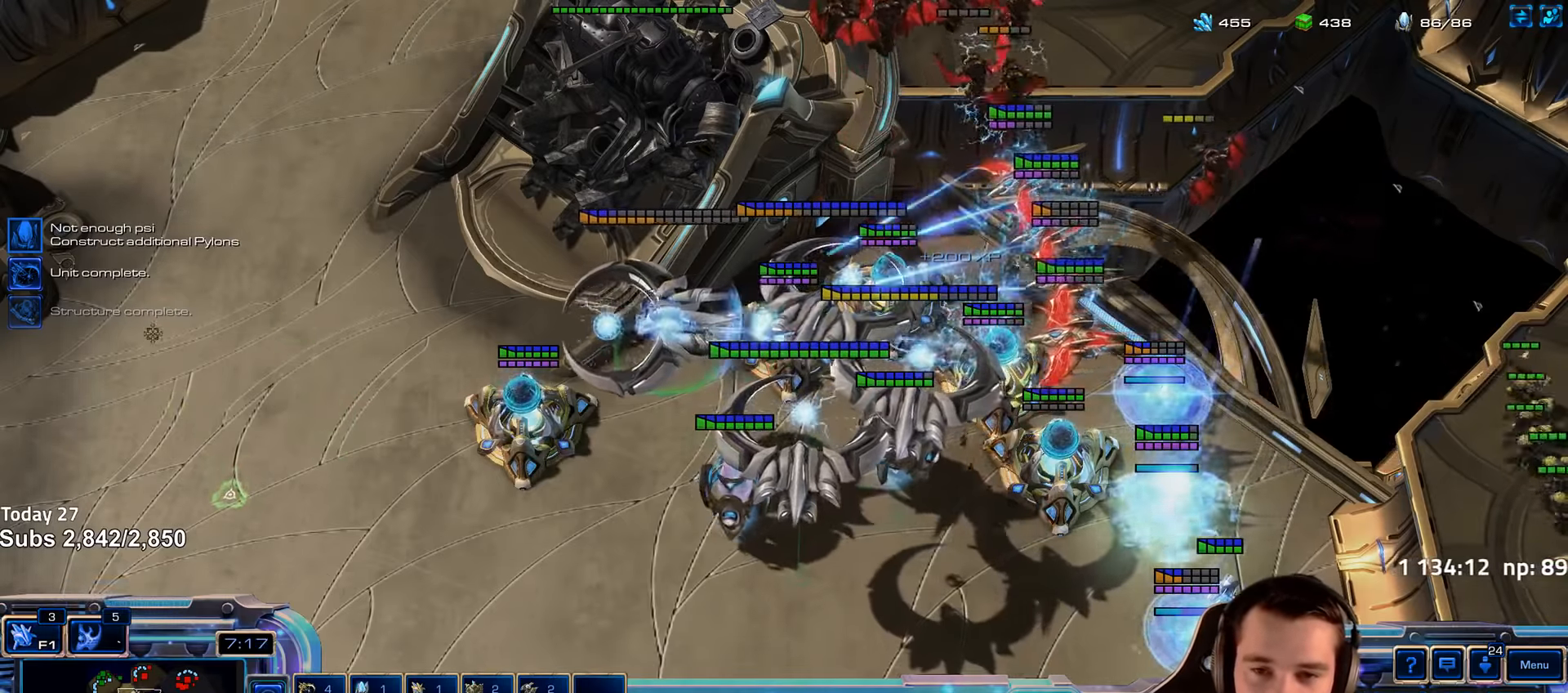
{"keys": [], "events": [[50, "a", "up"]]}
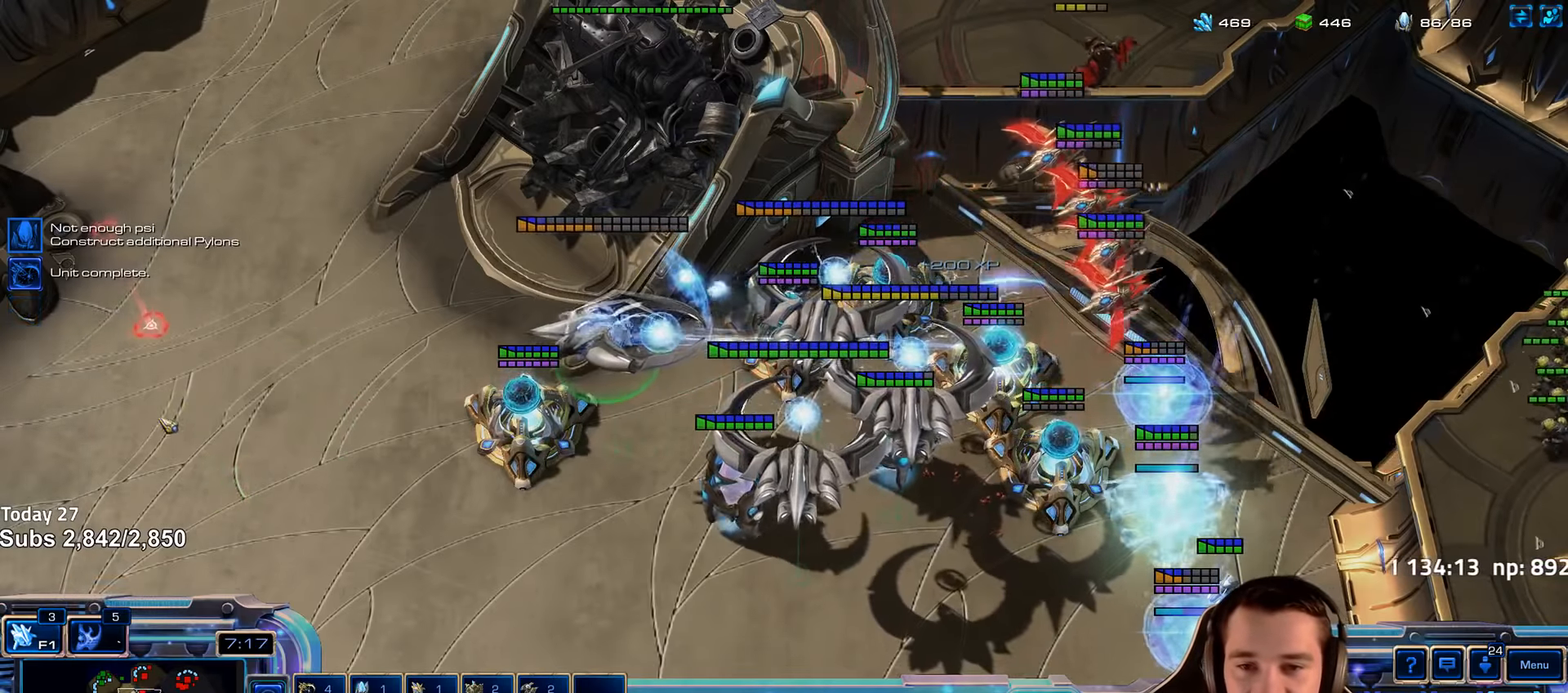
{"keys": [], "events": []}
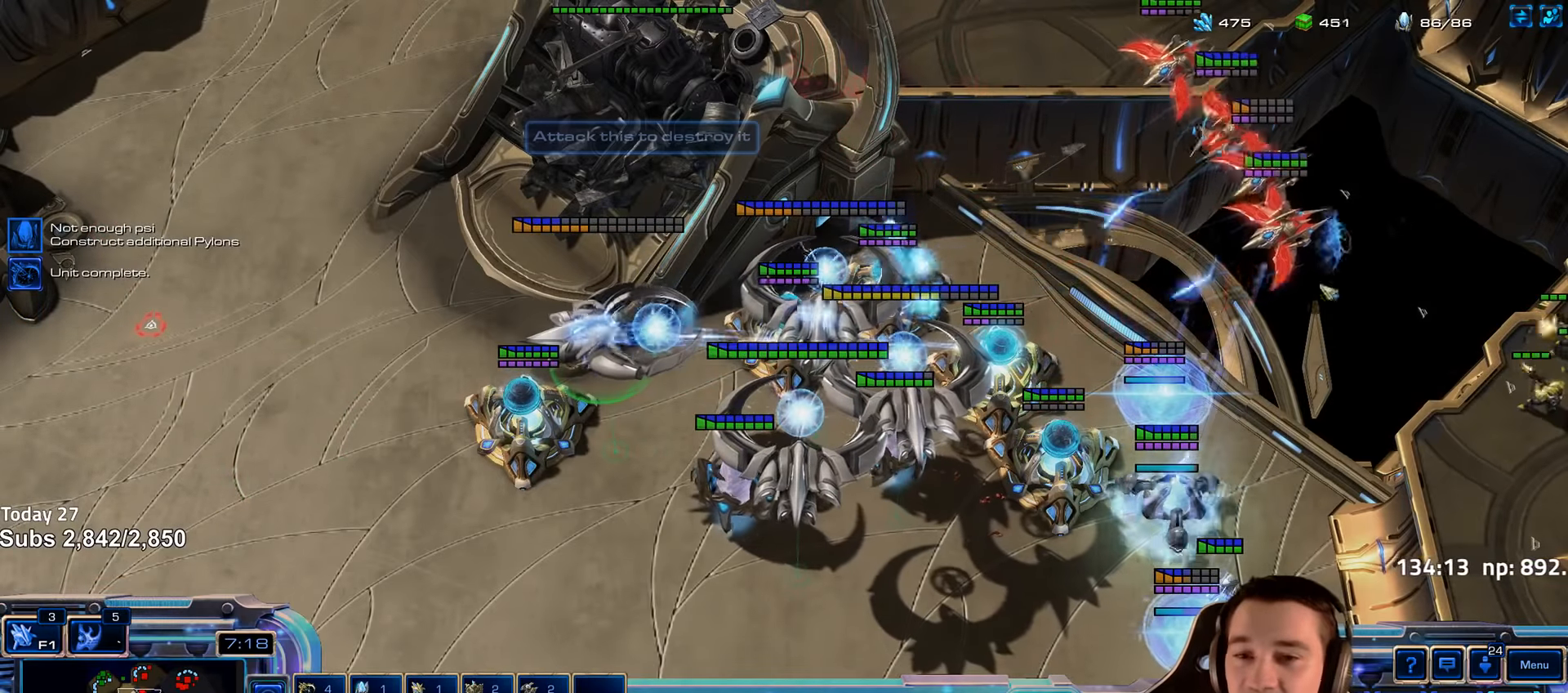
{"keys": ["tilde"], "events": [[483, "tilde", "down"]]}
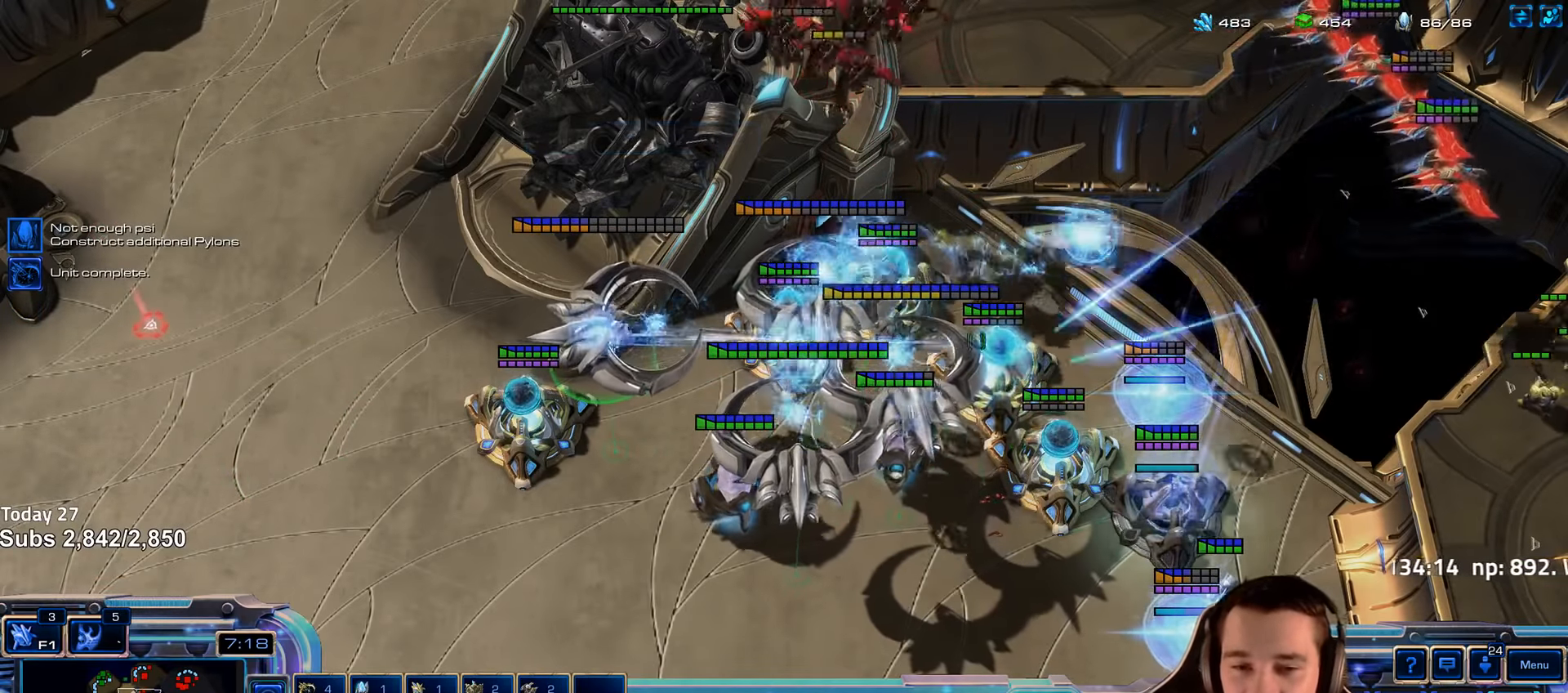
{"keys": [], "events": [[83, "tilde", "up"], [400, "a", "down"], [500, "a", "up"]]}
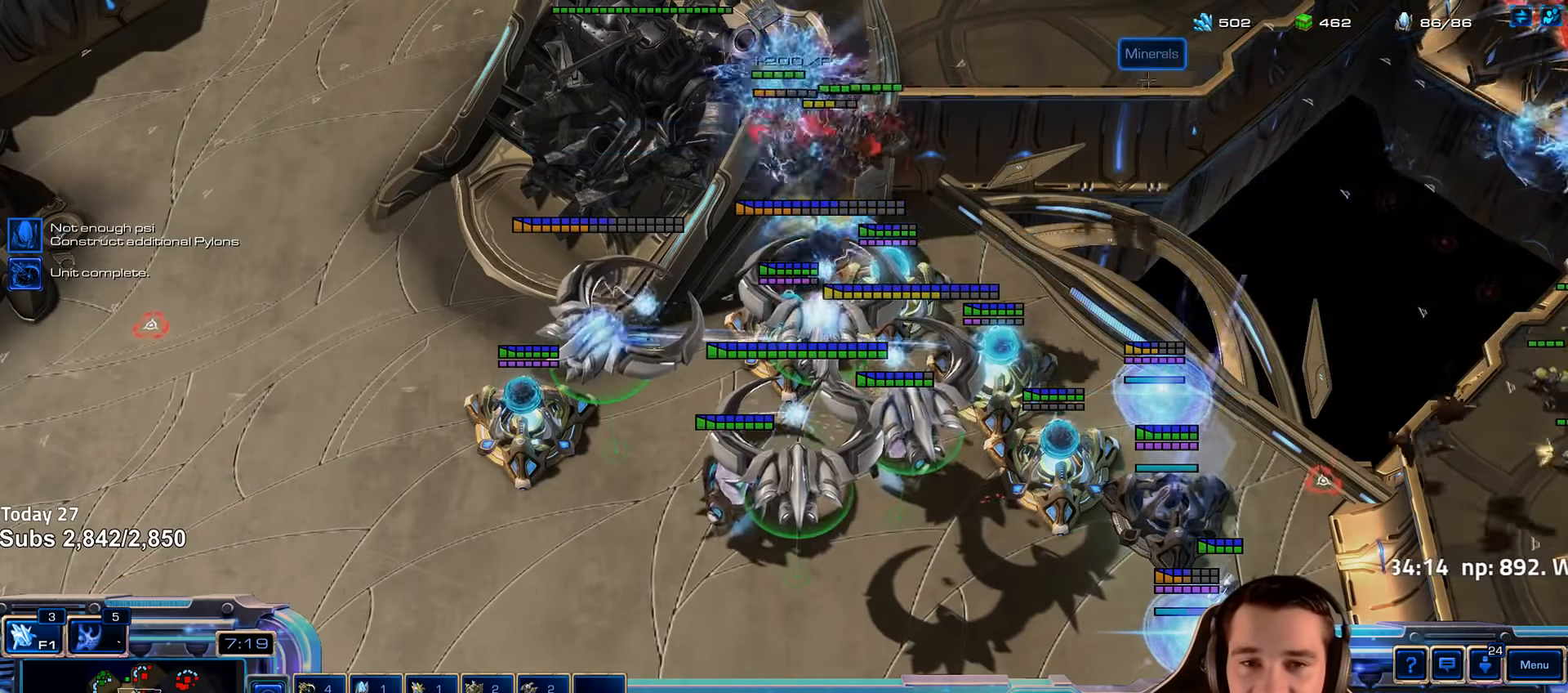
{"keys": ["5"], "events": [[100, "a", "down"], [183, "a", "up"], [450, "5", "down"]]}
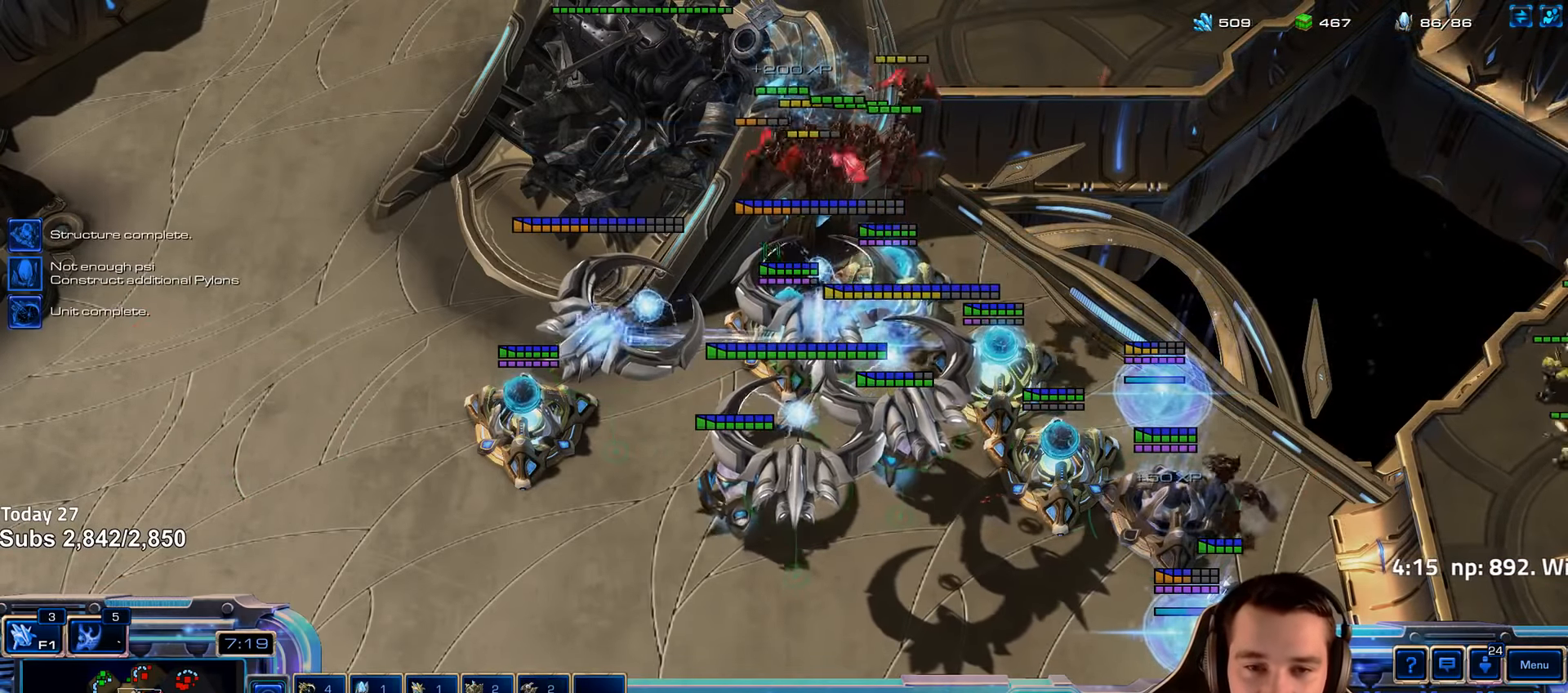
{"keys": [], "events": [[16, "5", "up"]]}
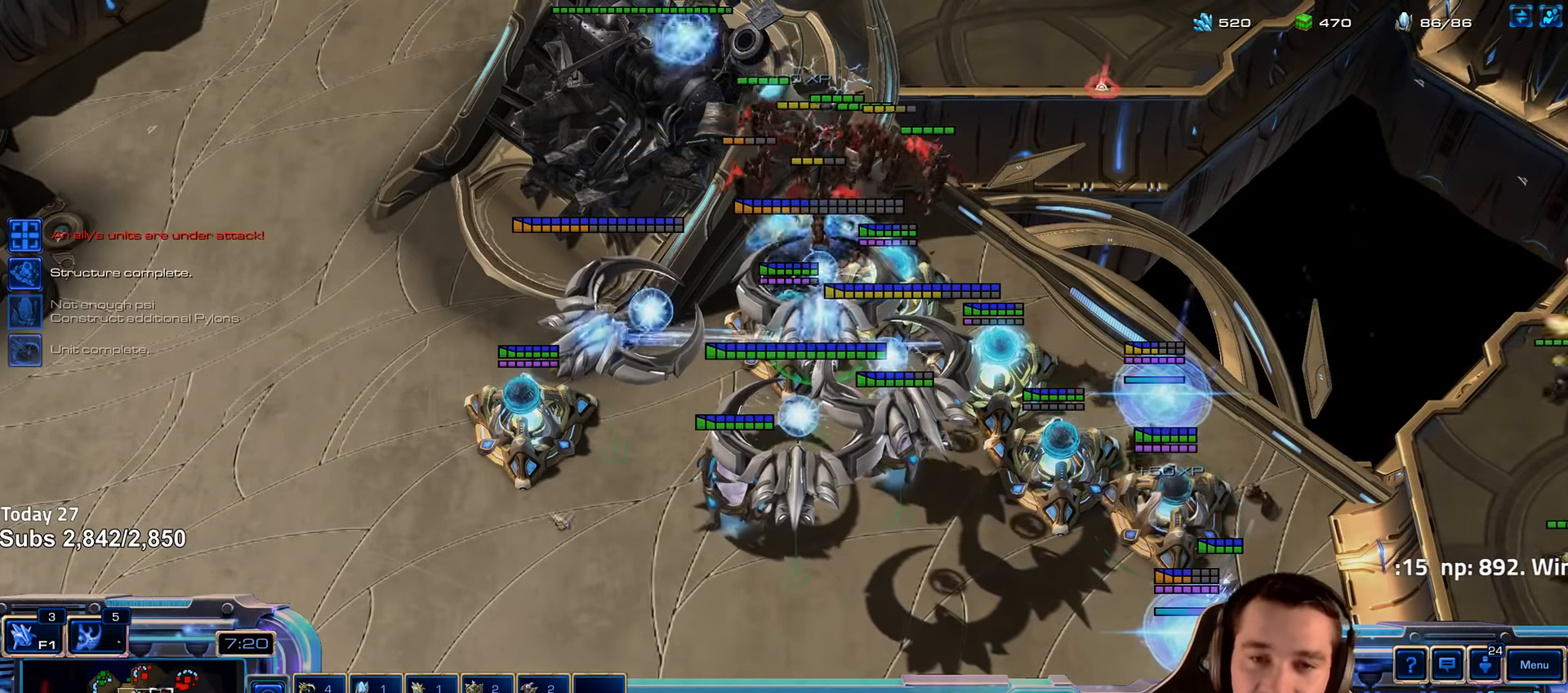
{"keys": [], "events": []}
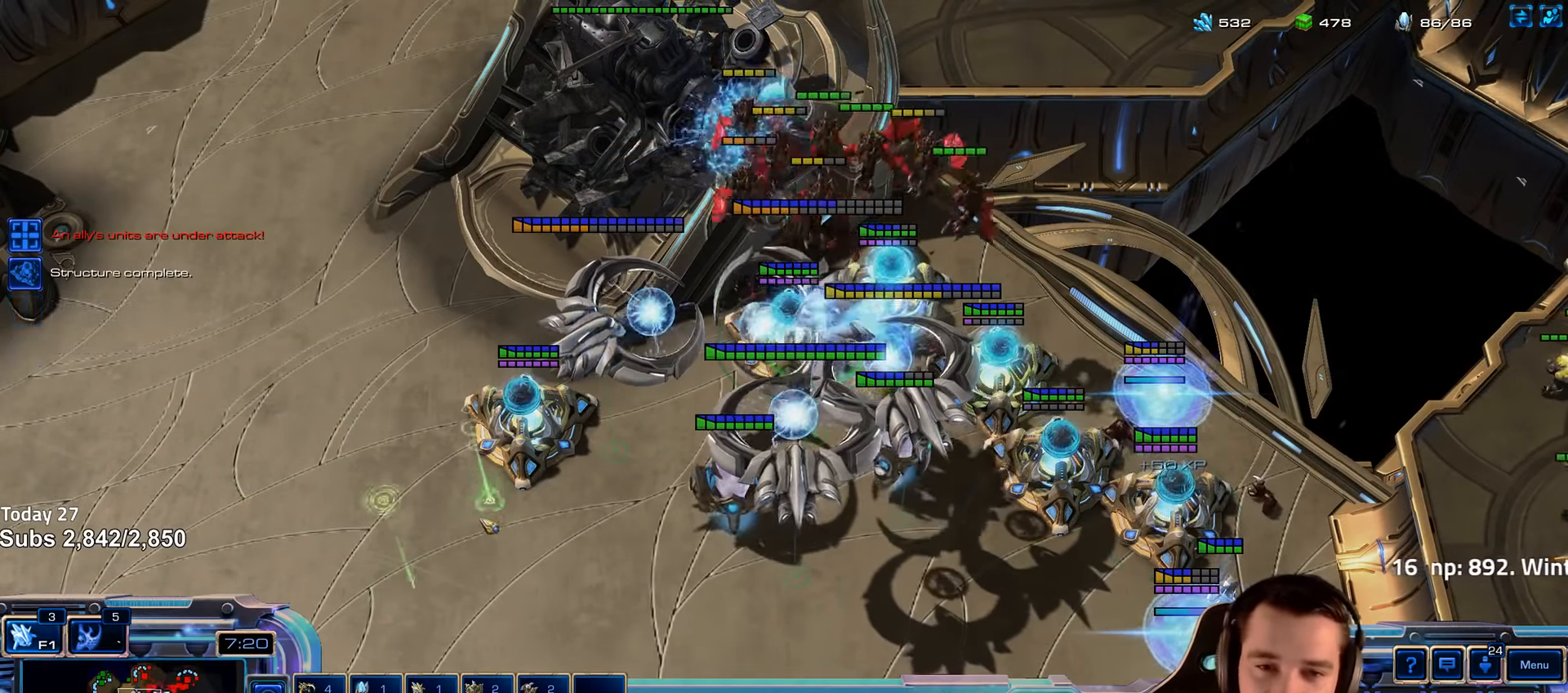
{"keys": [], "events": []}
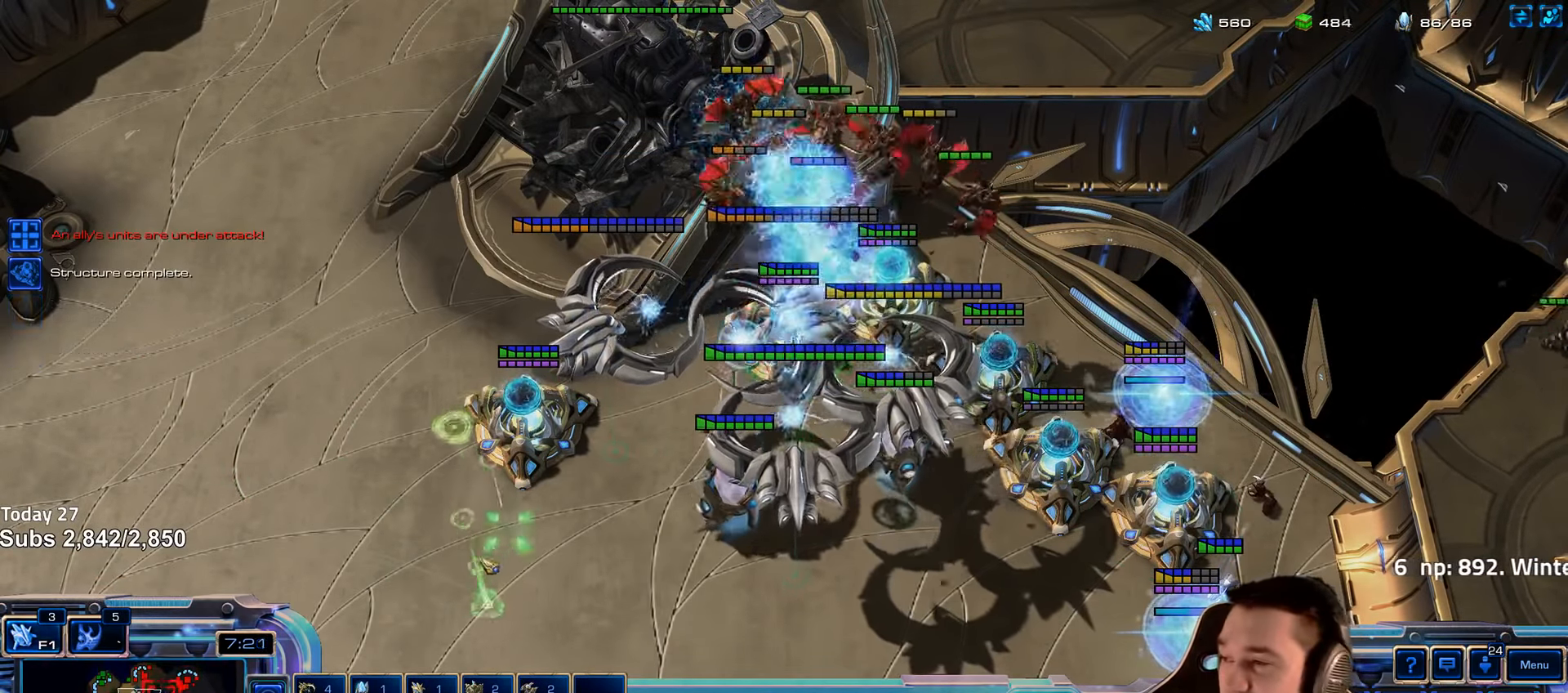
{"keys": [], "events": [[100, "a", "down"], [183, "a", "up"]]}
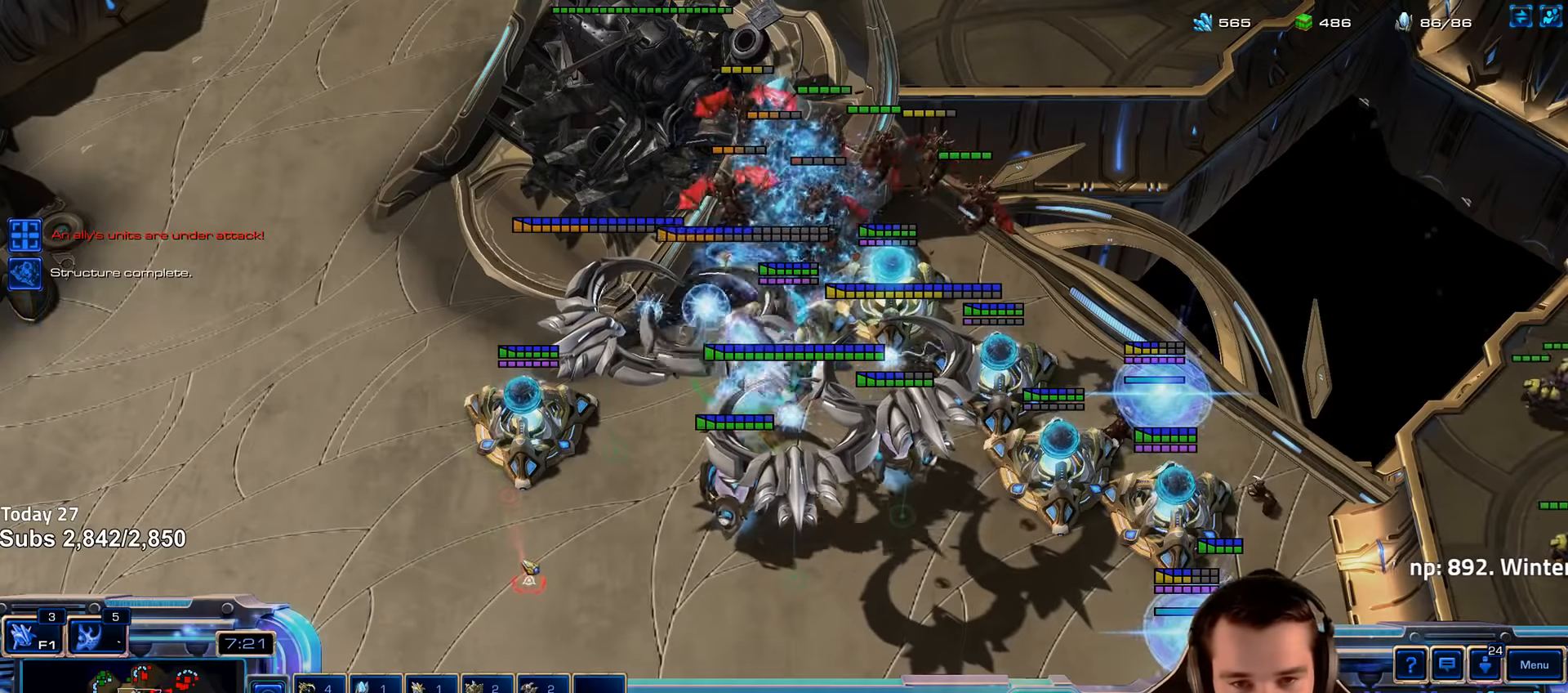
{"keys": [], "events": []}
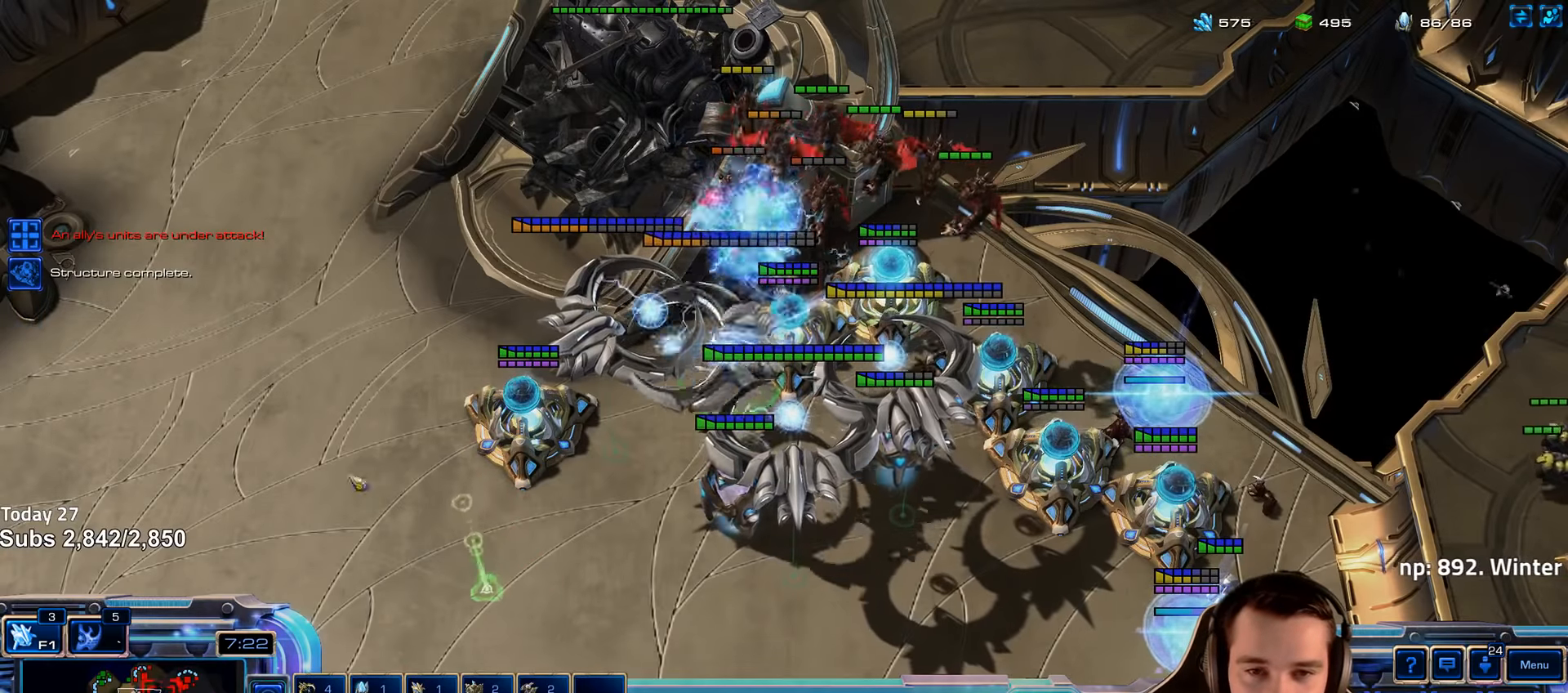
{"keys": [], "events": [[383, "a", "down"], [483, "a", "up"]]}
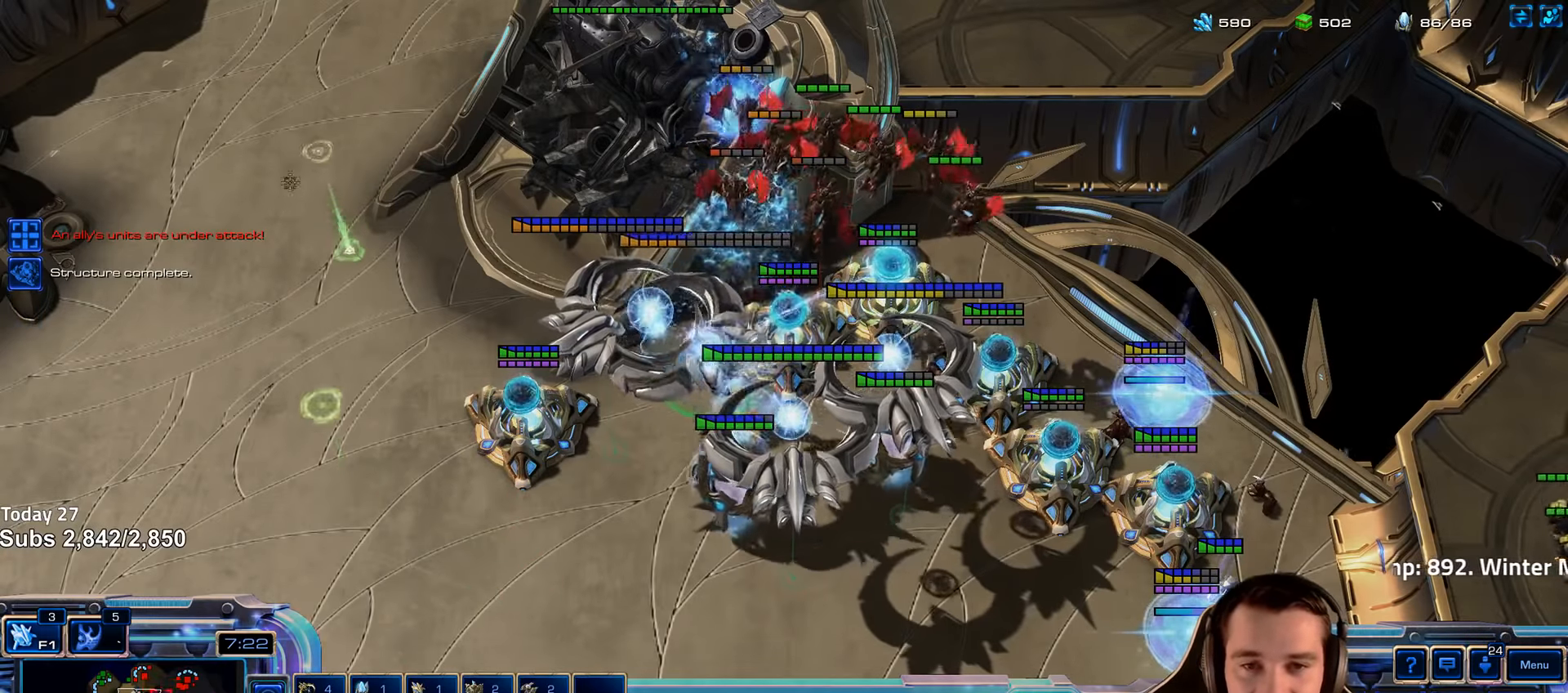
{"keys": [], "events": [[317, "tilde", "down"], [417, "tilde", "up"]]}
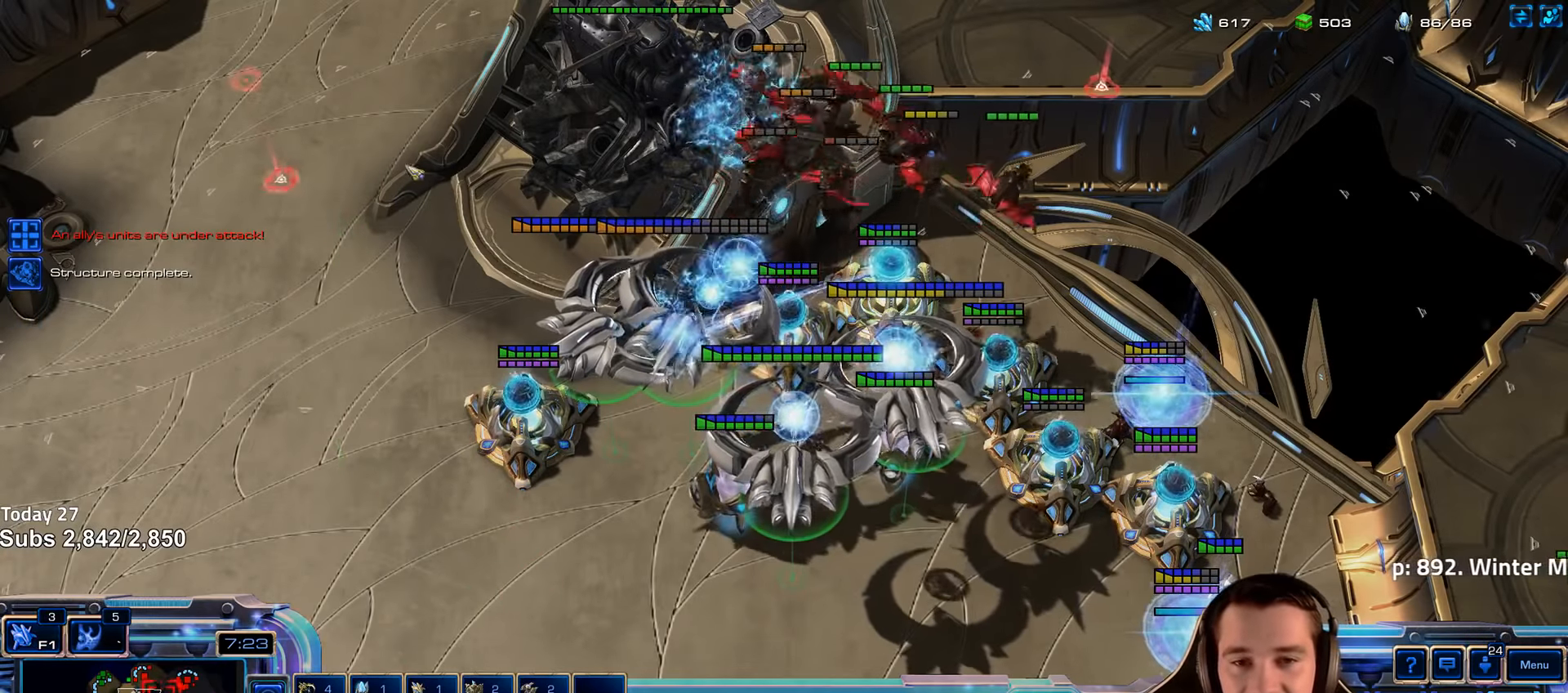
{"keys": [], "events": [[50, "a", "down"], [167, "a", "up"], [367, "tilde", "down"], [450, "tilde", "up"]]}
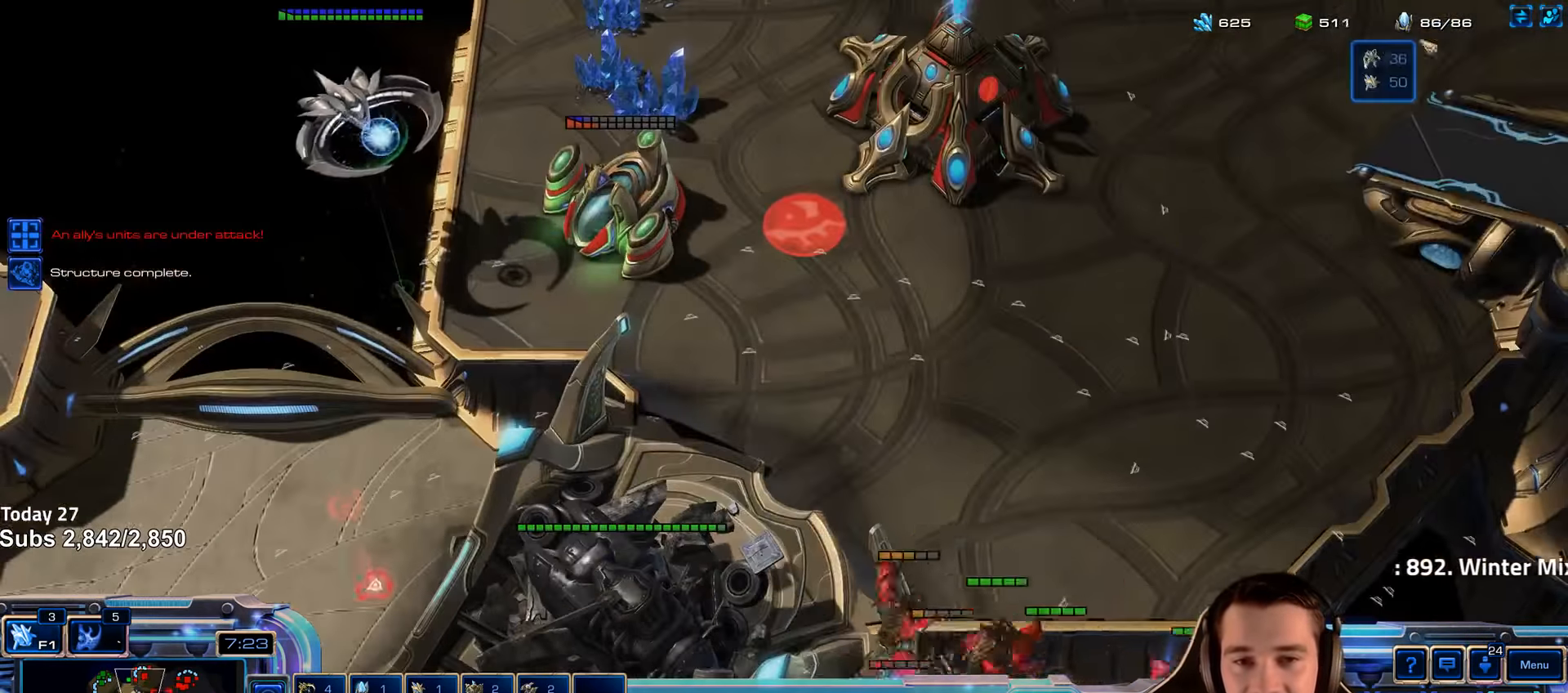
{"keys": [], "events": [[117, "ctrl", "down"], [233, "1", "down"], [317, "ctrl", "up"], [350, "1", "up"]]}
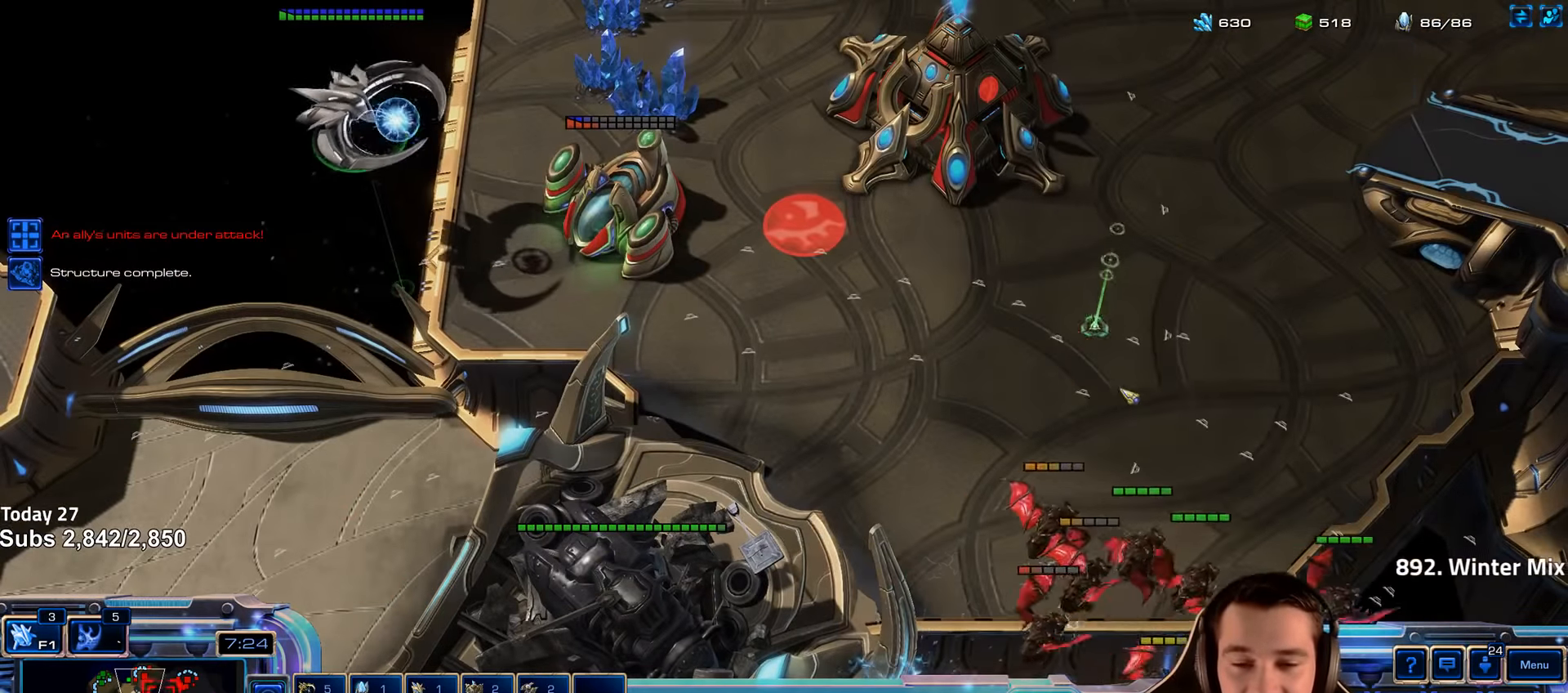
{"keys": [], "events": [[233, "a", "down"], [367, "a", "up"]]}
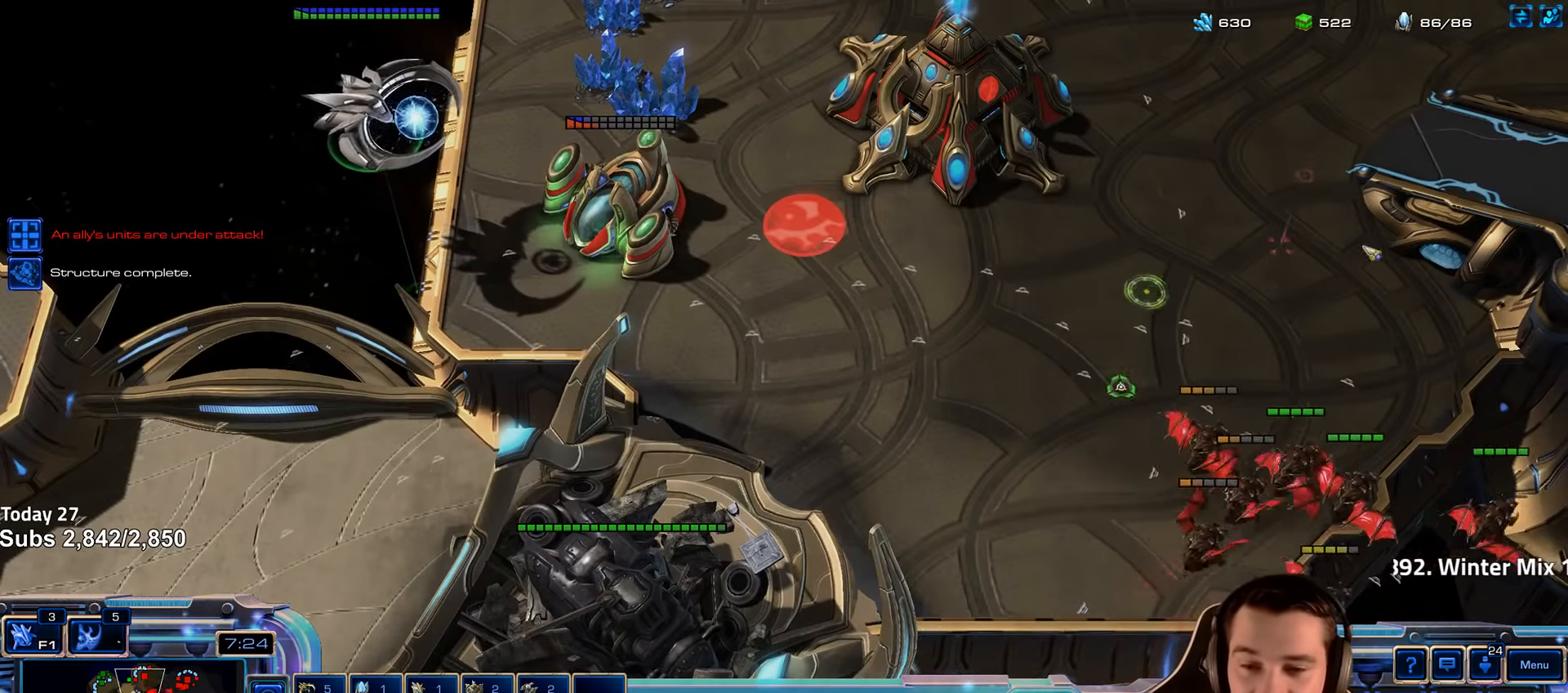
{"keys": ["ctrl"], "events": [[100, "tilde", "down"], [200, "tilde", "up"], [400, "ctrl", "down"]]}
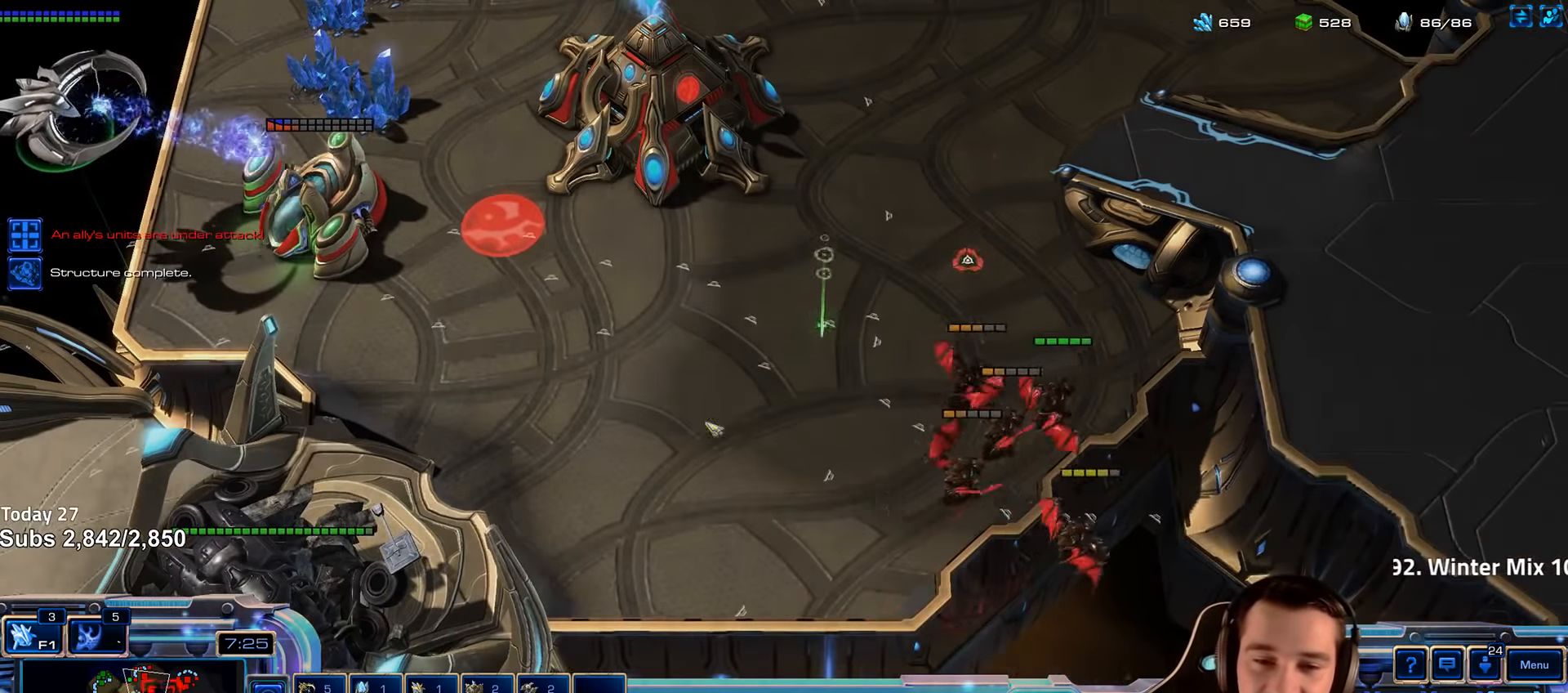
{"keys": ["ctrl"], "events": [[200, "1", "down"], [333, "1", "up"]]}
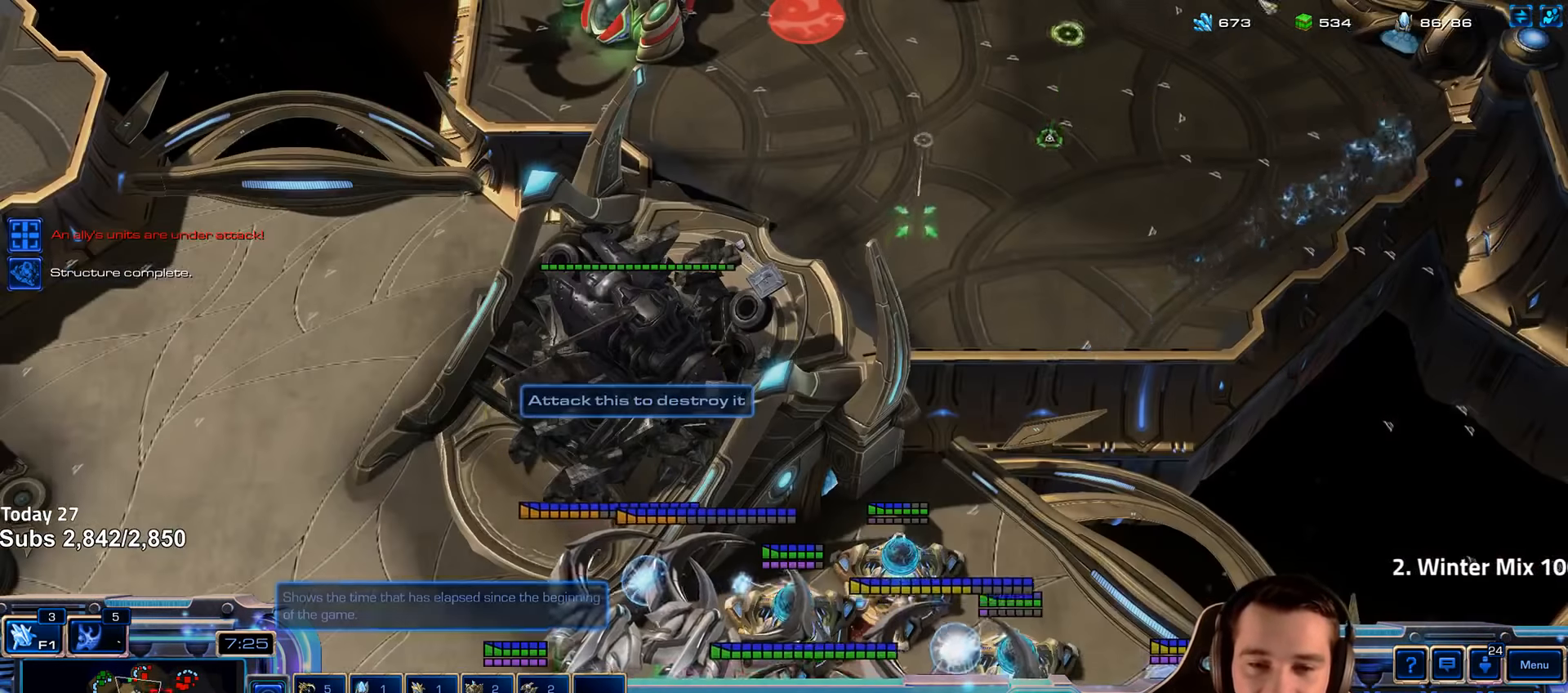
{"keys": ["1", "ctrl"], "events": [[433, "1", "down"]]}
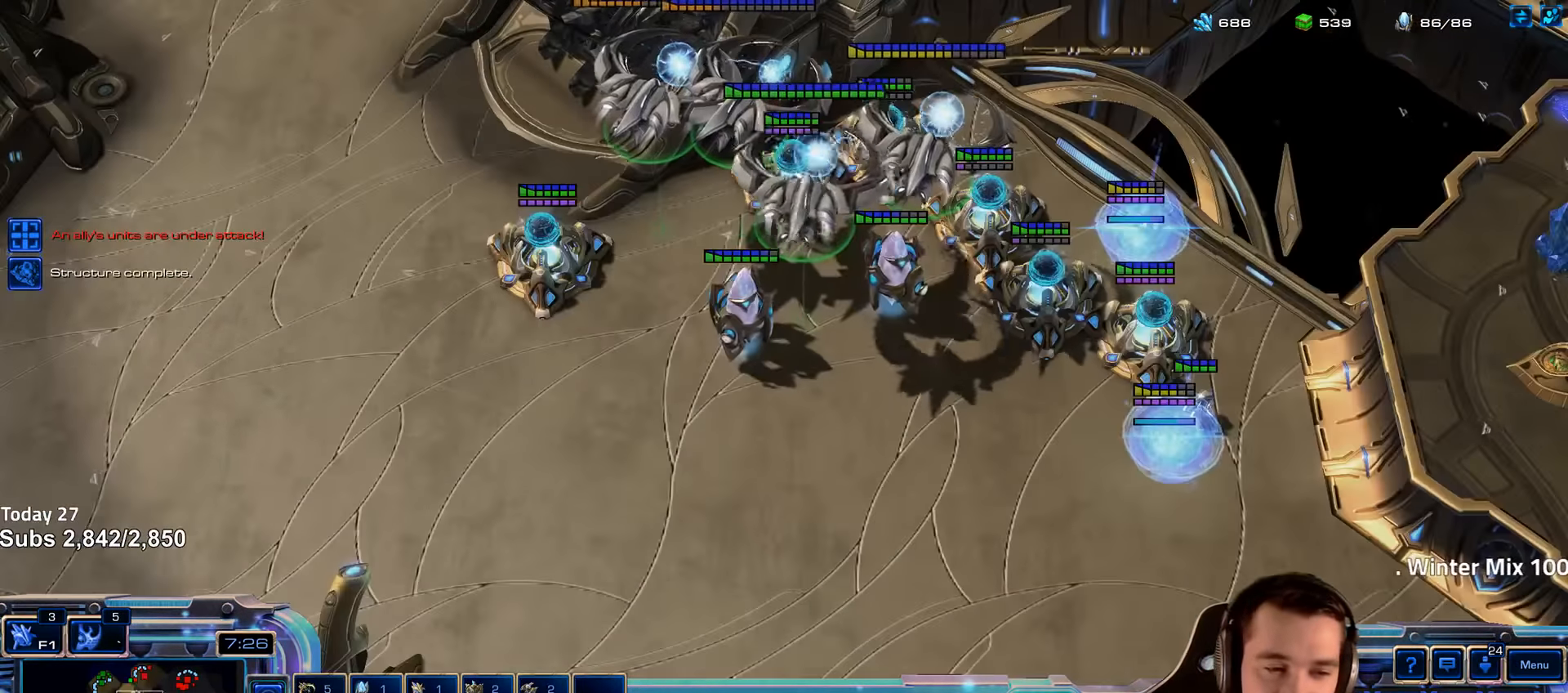
{"keys": [], "events": [[67, "1", "up"], [250, "ctrl", "up"]]}
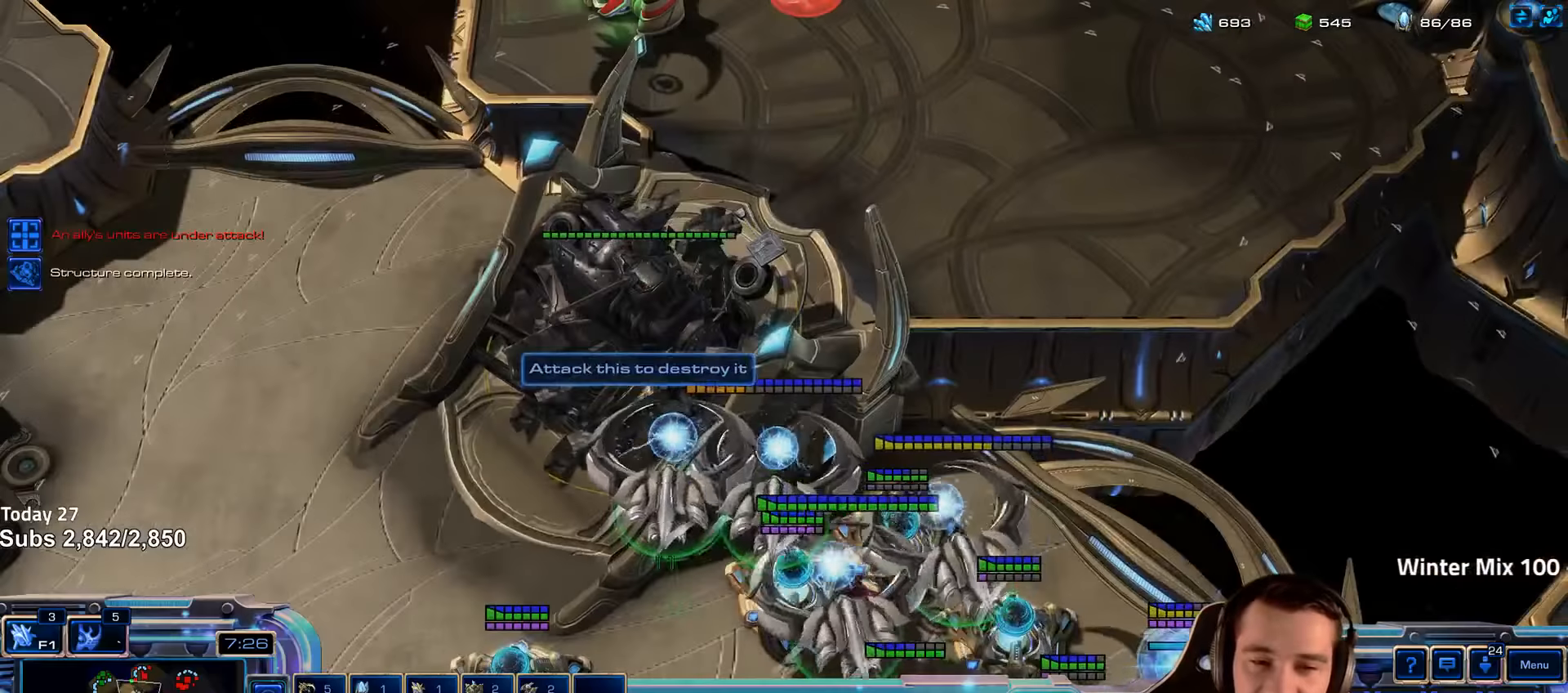
{"keys": ["tilde"], "events": [[433, "tilde", "down"]]}
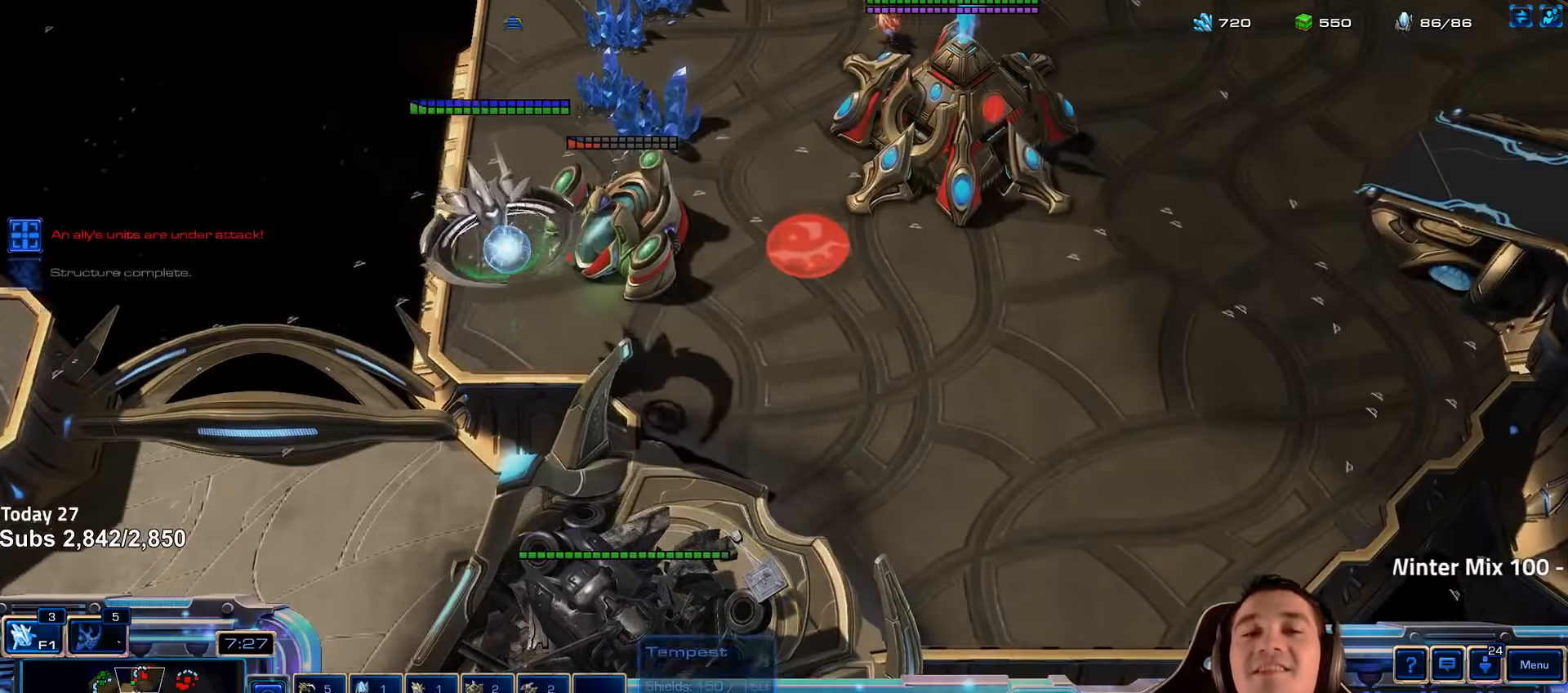
{"keys": ["a"], "events": [[50, "tilde", "up"], [483, "a", "down"]]}
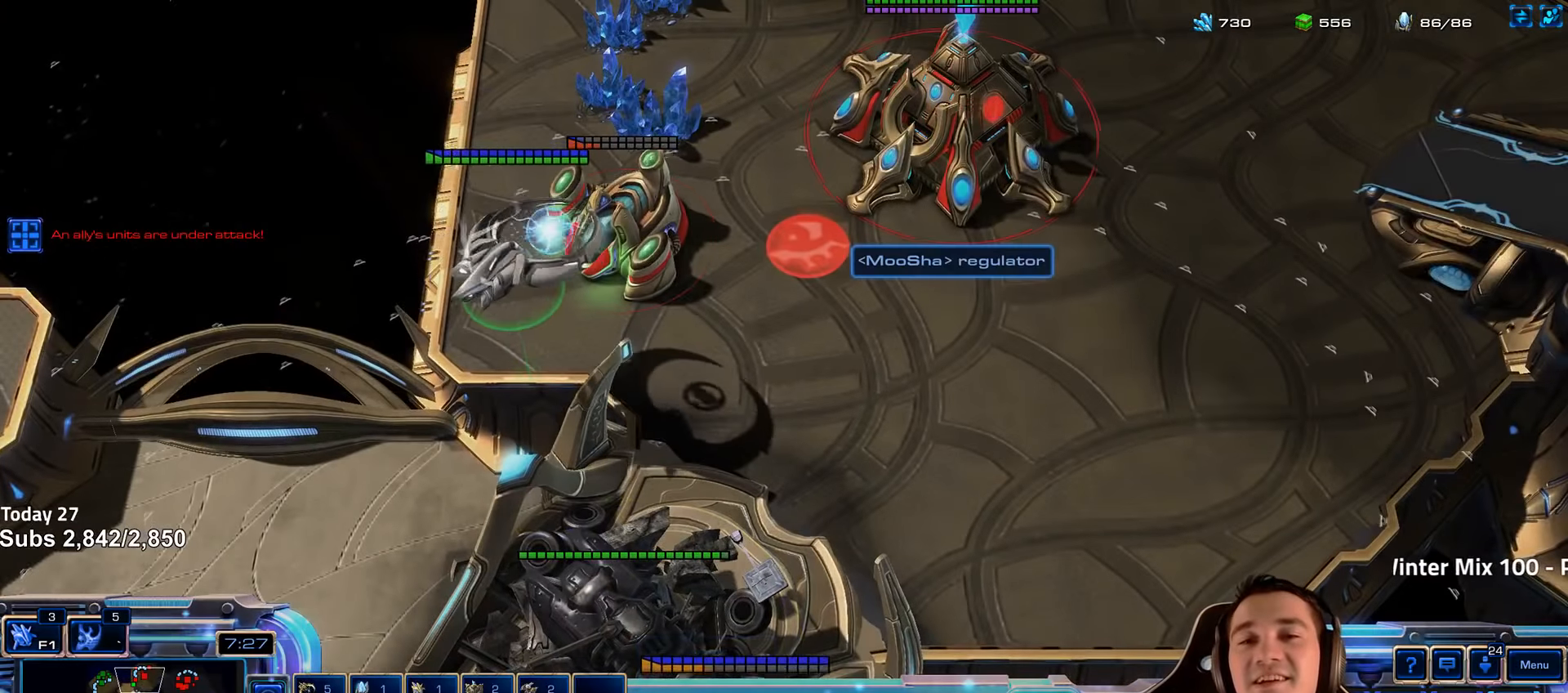
{"keys": [], "events": [[66, "a", "up"], [300, "tilde", "down"], [433, "tilde", "up"]]}
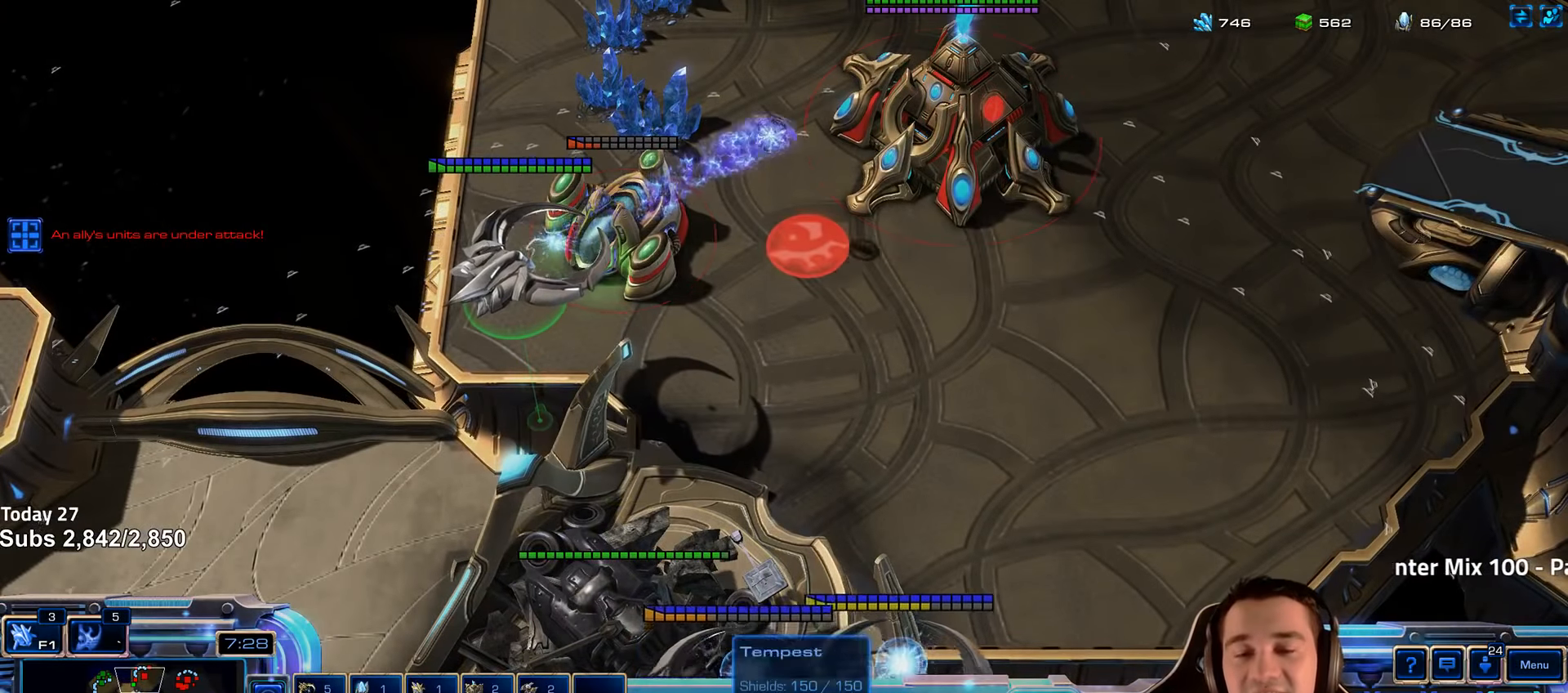
{"keys": [], "events": [[183, "5", "down"], [266, "5", "up"], [350, "5", "down"], [450, "5", "up"]]}
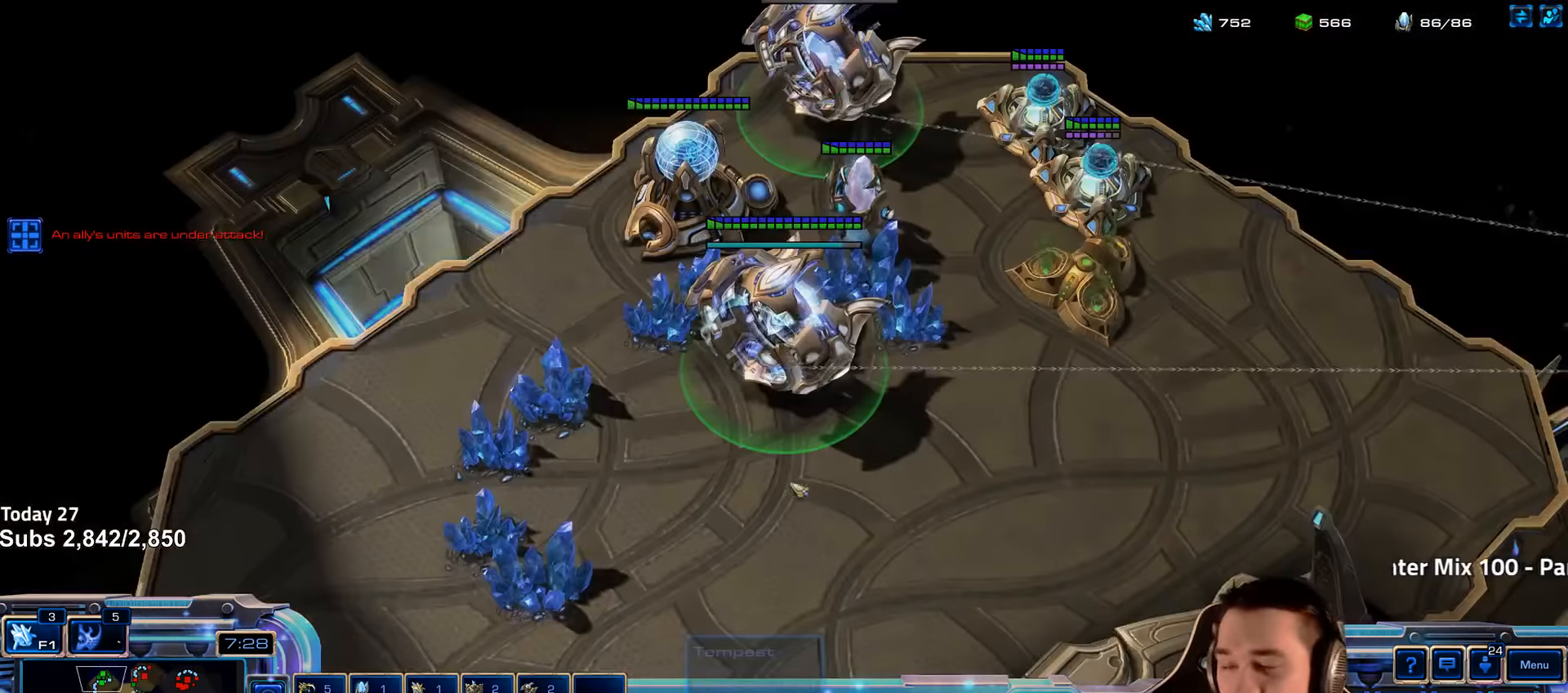
{"keys": [], "events": [[33, "t", "down"], [116, "t", "up"], [350, "f2", "down"], [383, "f3", "down"], [433, "f2", "up"], [450, "f3", "up"]]}
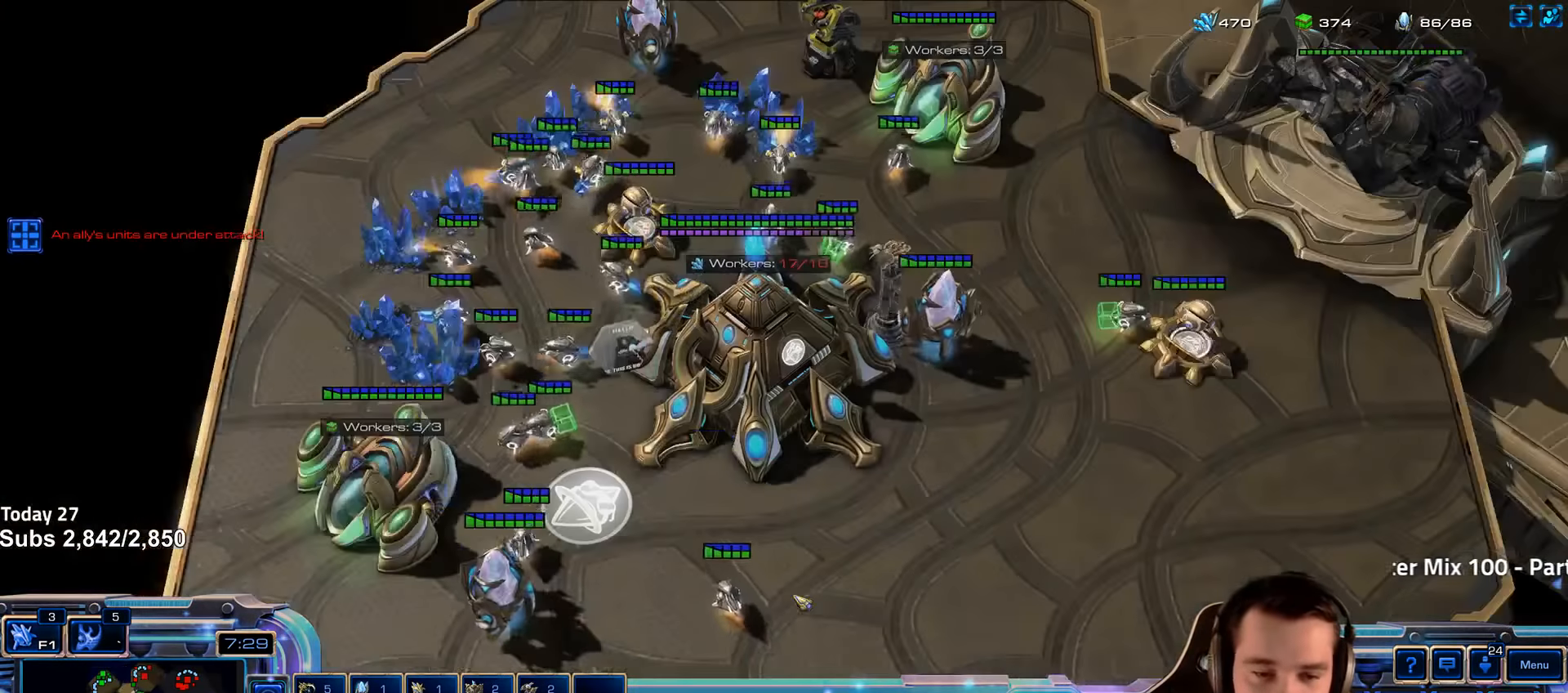
{"keys": ["e"], "events": [[50, "4", "down"], [100, "4", "up"], [166, "f2", "down"], [200, "f3", "down"], [233, "f2", "up"], [283, "f3", "up"], [366, "4", "down"], [450, "4", "up"], [466, "e", "down"]]}
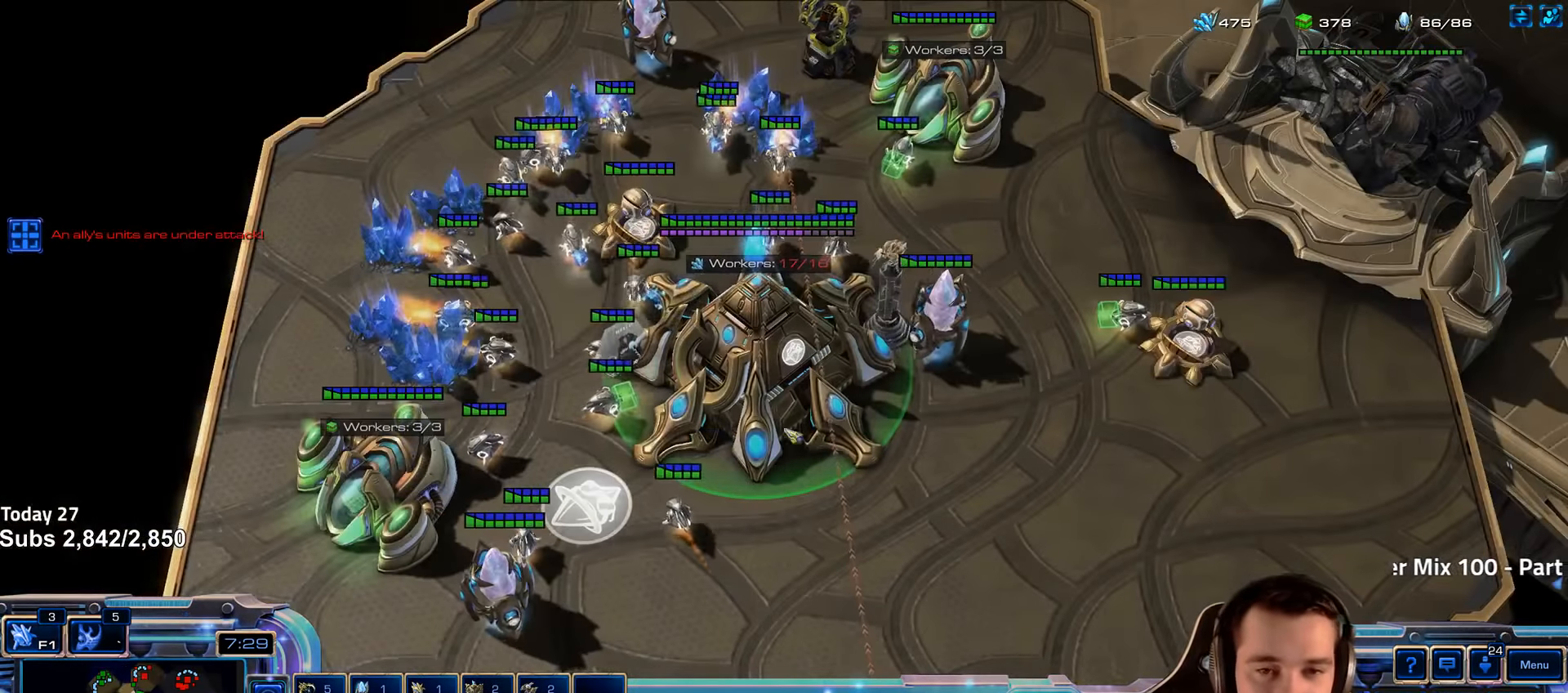
{"keys": [], "events": [[83, "e", "up"], [166, "4", "down"], [233, "4", "up"], [300, "shift", "down"], [383, "shift", "up"]]}
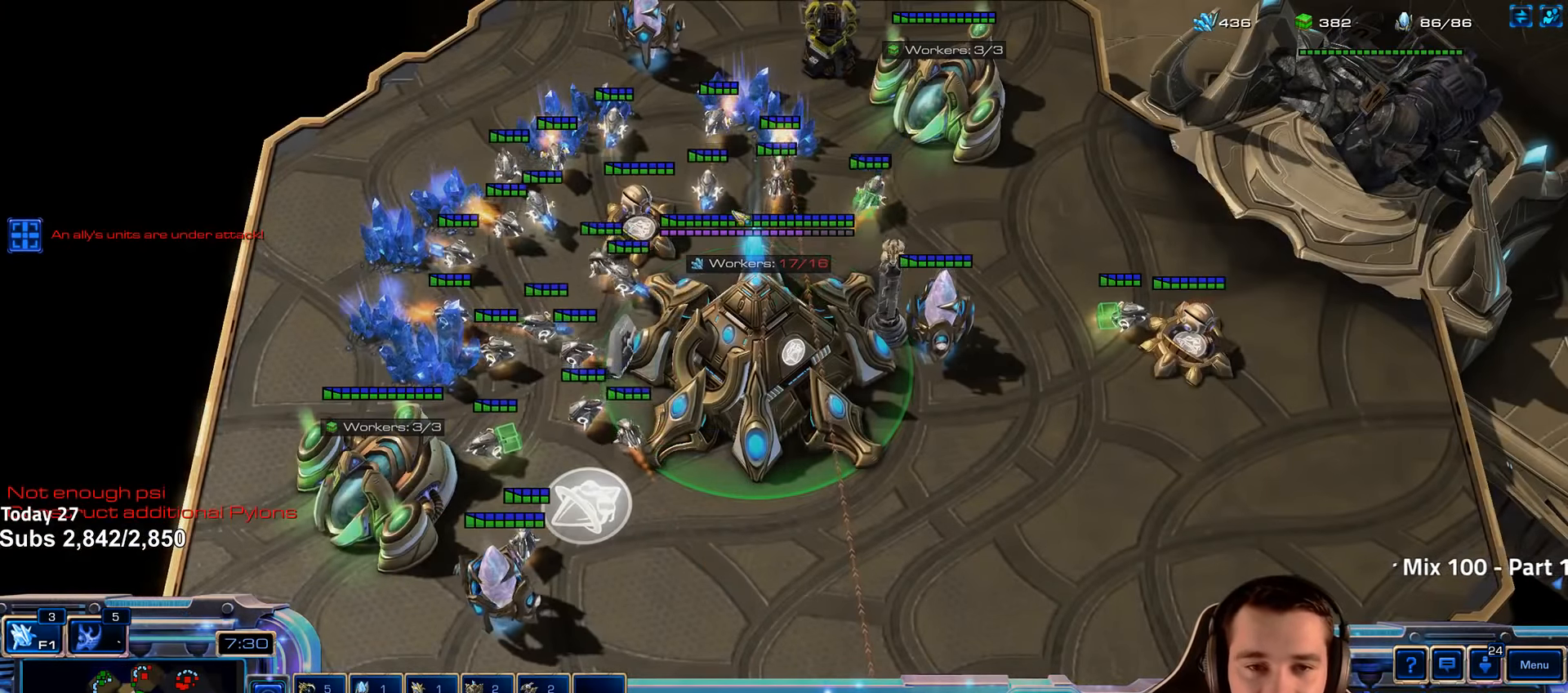
{"keys": ["tilde"], "events": [[133, "tilde", "down"], [216, "tilde", "up"], [300, "tilde", "down"], [383, "tilde", "up"], [449, "tilde", "down"]]}
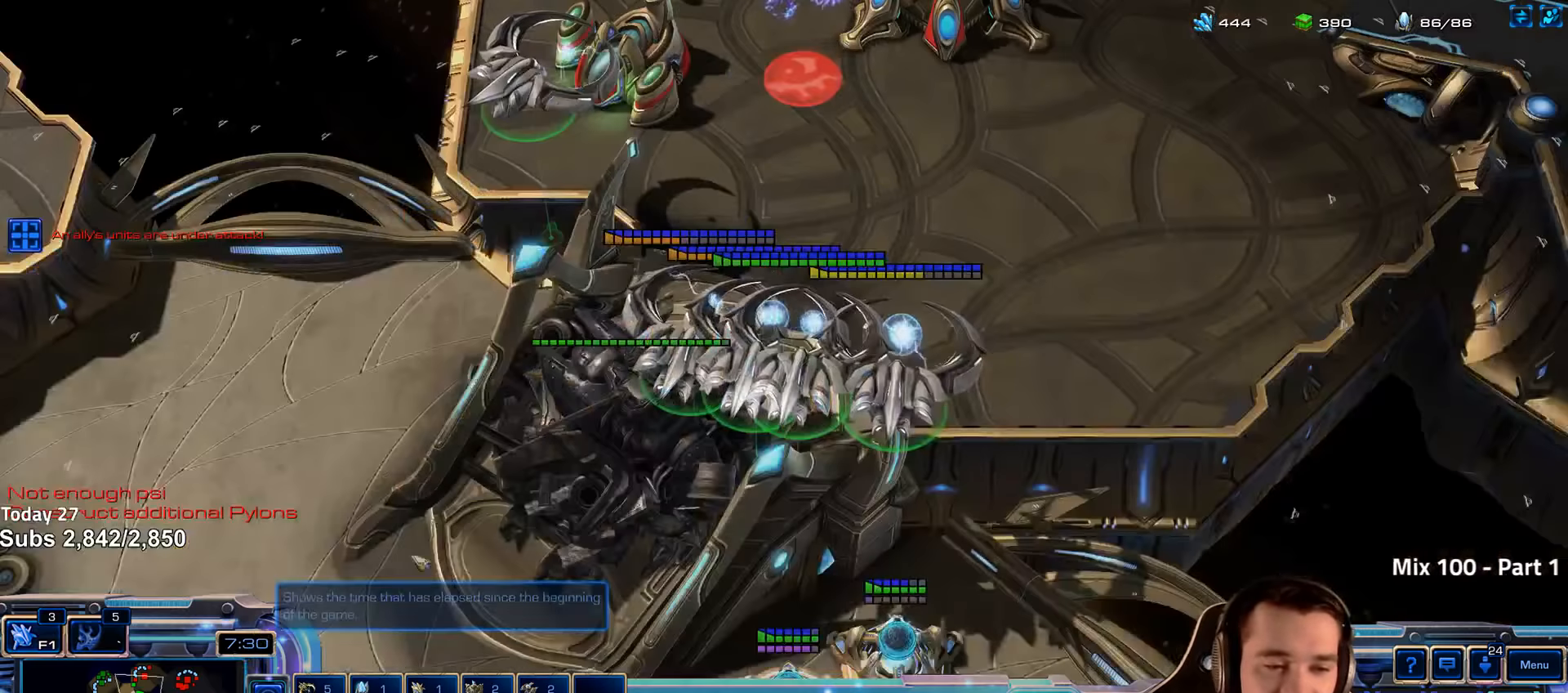
{"keys": [], "events": [[17, "tilde", "up"], [200, "ctrl", "down"], [317, "1", "down"], [383, "ctrl", "up"], [417, "1", "up"]]}
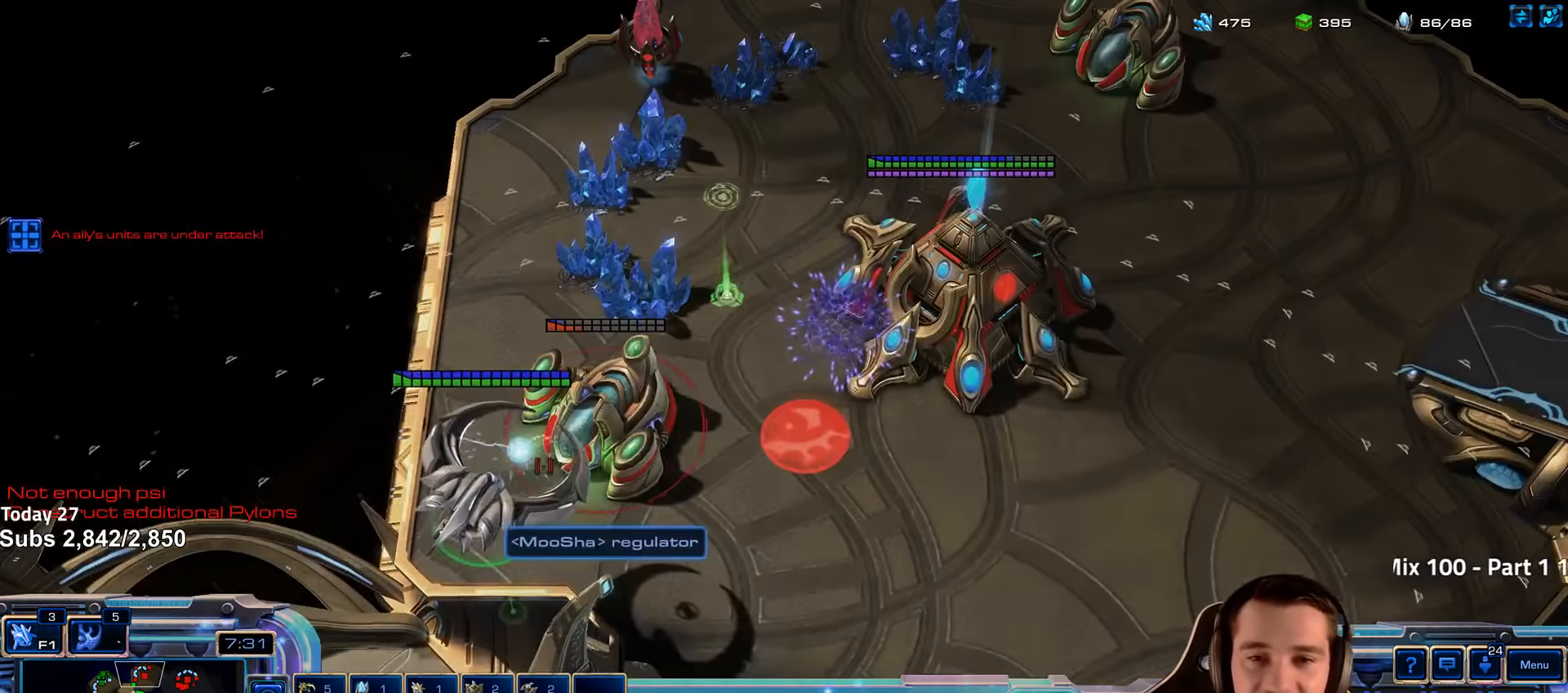
{"keys": [], "events": []}
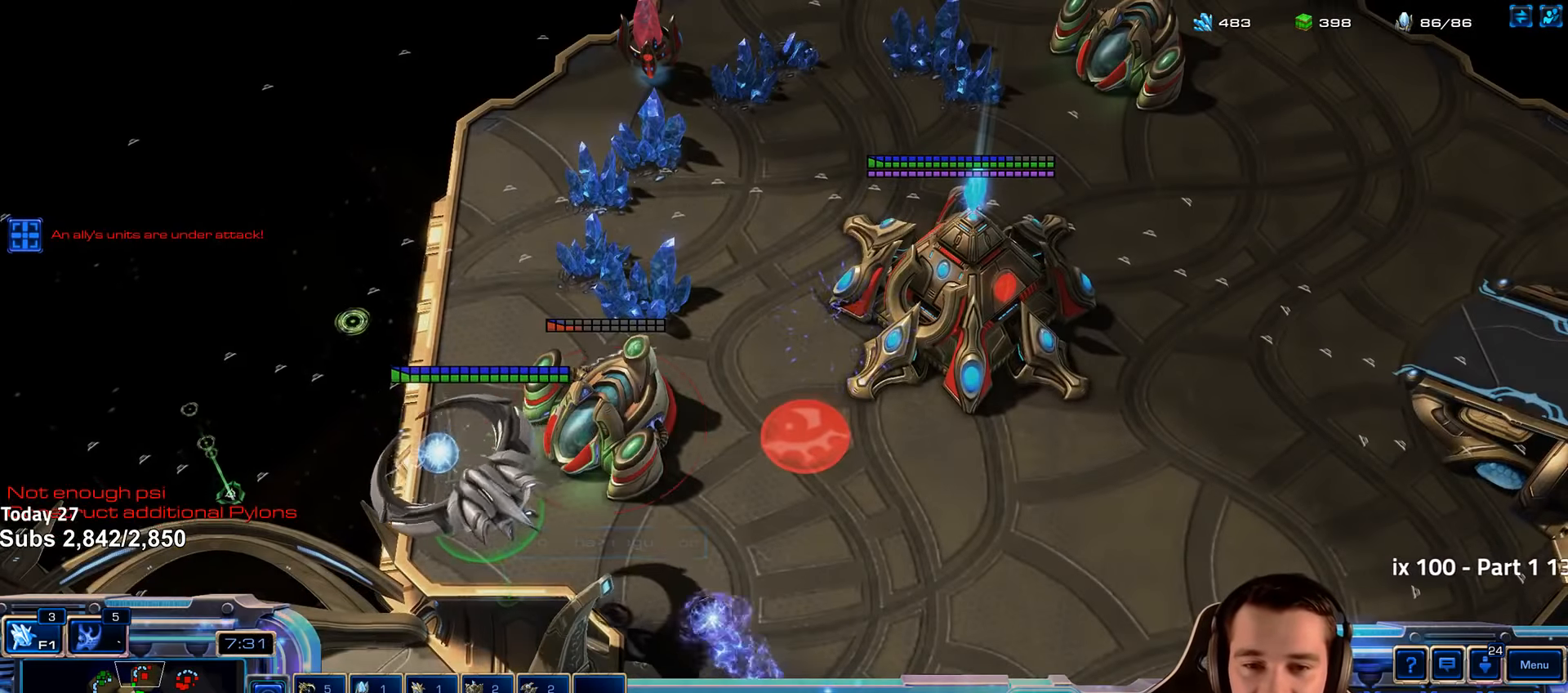
{"keys": [], "events": []}